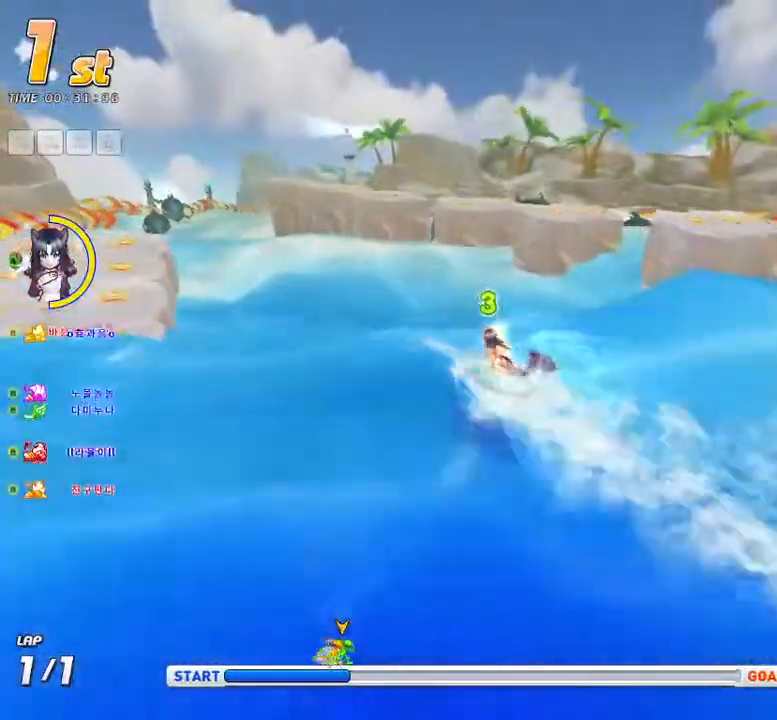
Gameplay with keyboard; each line is a JSON object with the keys held at the frame after it. "events" lists presses ("down") and releases ("up") of "d", "down", "f", "left", "right", "space", "tab" and "up" between this image and that frame as [ms after this image, input, new state], when the widget could be followed in between. No other keys are recorded. Mouse input is not recorded.
{"keys": ["f", "left", "up"], "events": [[17, "left", "down"], [117, "left", "up"], [217, "left", "down"]]}
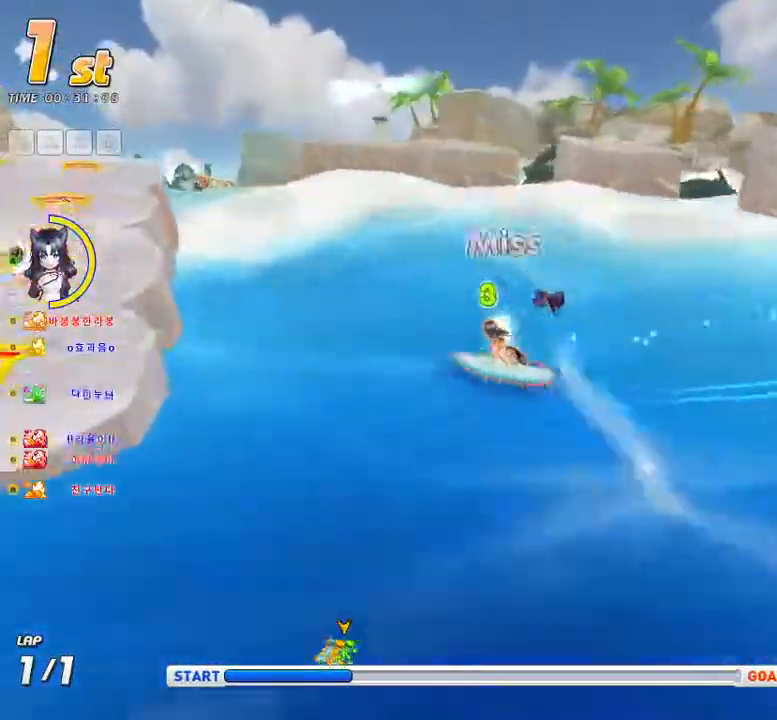
{"keys": ["f", "left", "up"], "events": [[83, "left", "up"], [317, "left", "down"]]}
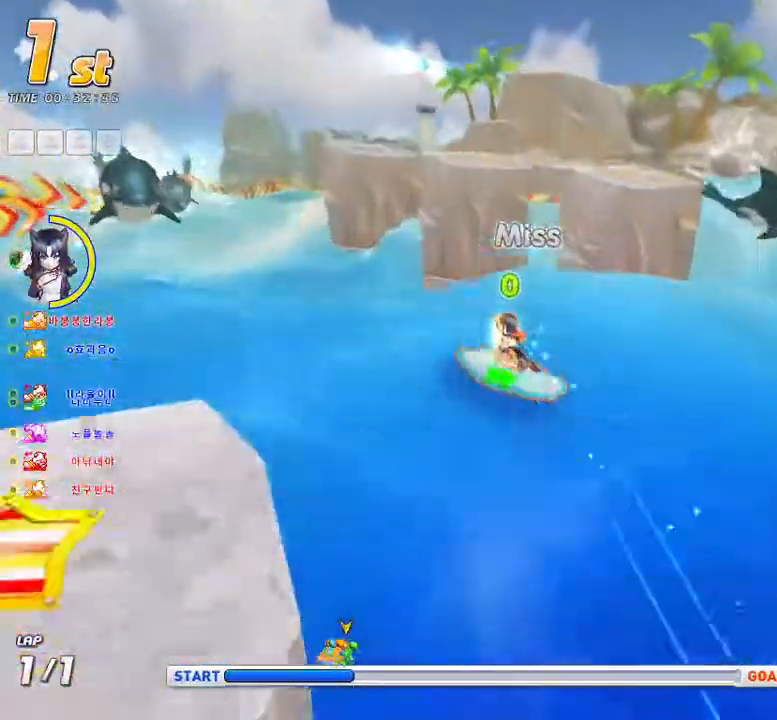
{"keys": ["left", "up"], "events": [[17, "left", "up"], [117, "left", "down"], [317, "left", "up"], [367, "f", "up"], [450, "left", "down"]]}
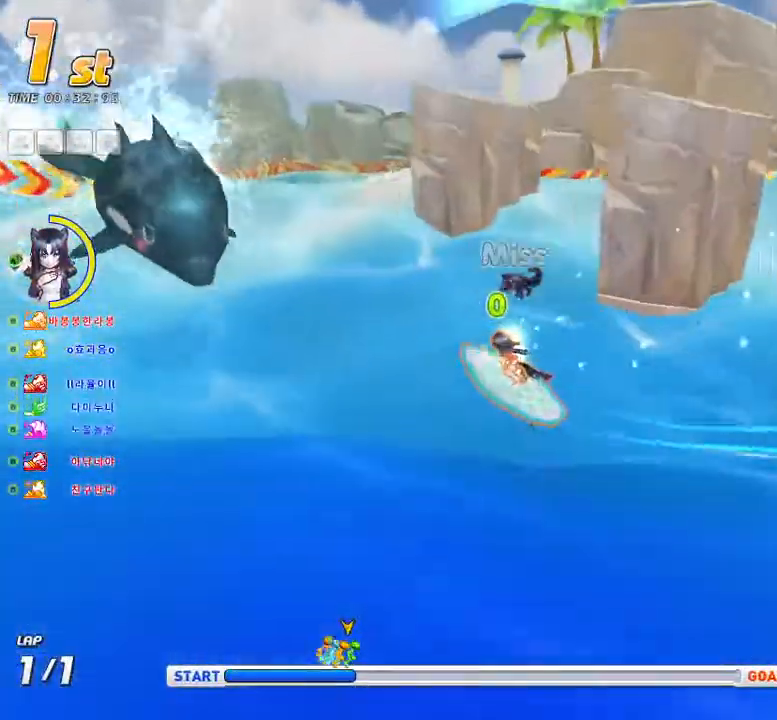
{"keys": ["up"], "events": [[67, "left", "up"], [117, "f", "down"], [183, "left", "down"], [283, "f", "up"], [317, "left", "up"], [417, "left", "down"], [467, "left", "up"]]}
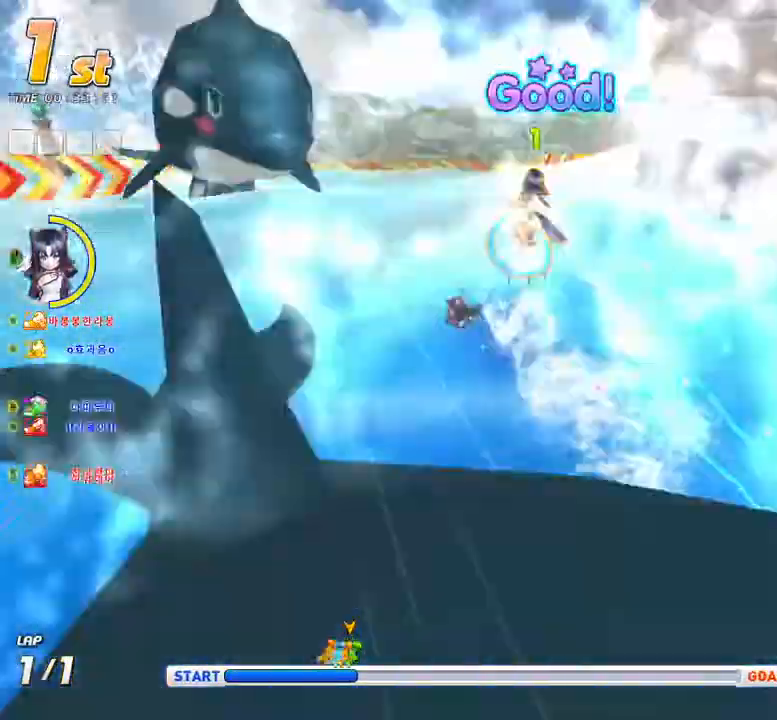
{"keys": ["up"], "events": [[67, "left", "down"], [167, "left", "up"]]}
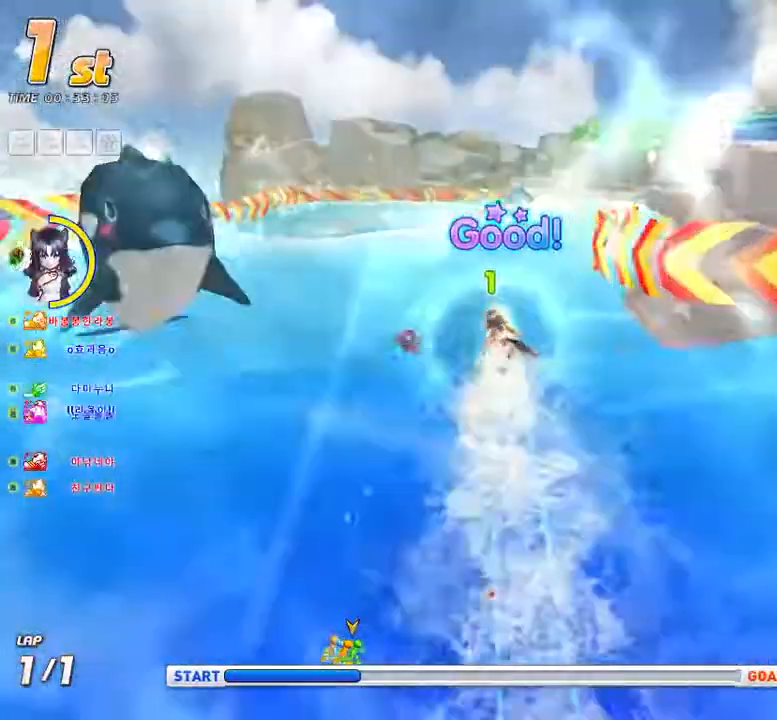
{"keys": ["f", "up"], "events": [[400, "f", "down"]]}
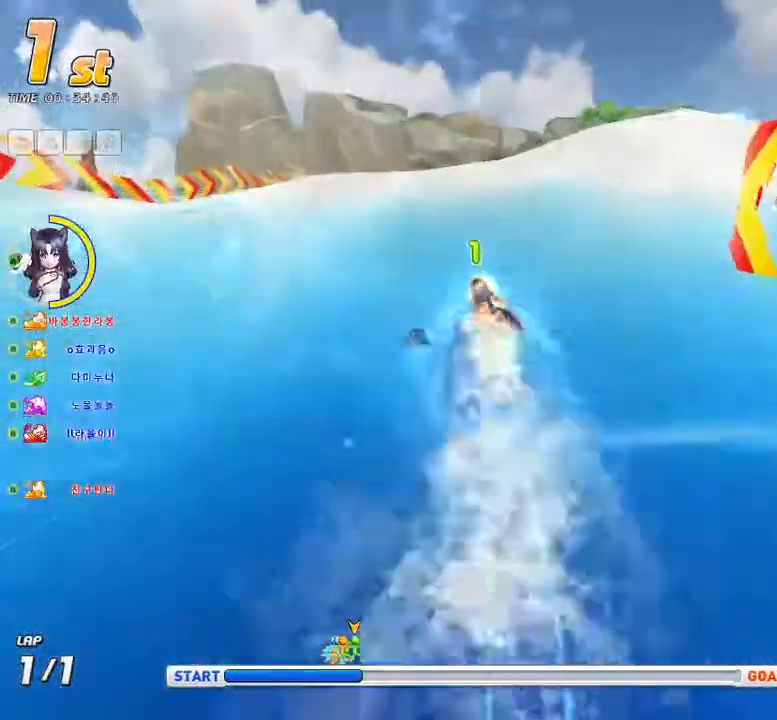
{"keys": ["f", "up"], "events": [[83, "right", "down"], [167, "right", "up"], [250, "right", "down"], [500, "right", "up"]]}
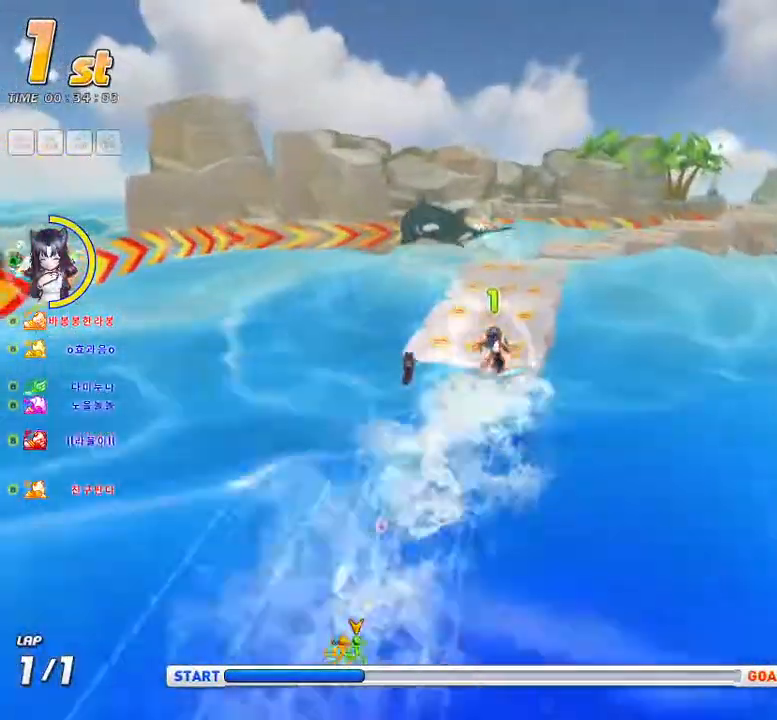
{"keys": ["right", "up"], "events": [[67, "right", "down"], [117, "f", "up"]]}
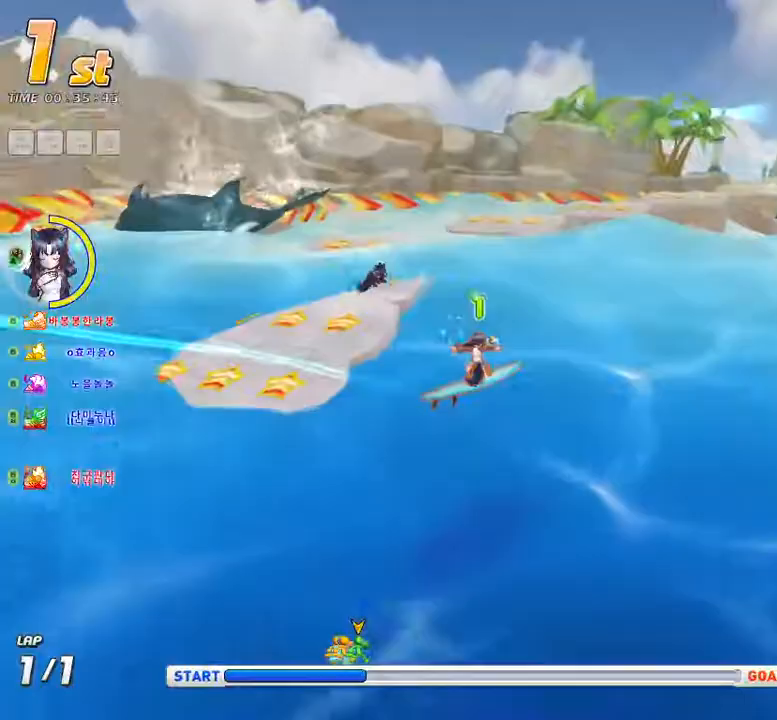
{"keys": ["right", "up"], "events": [[133, "f", "down"], [383, "f", "up"]]}
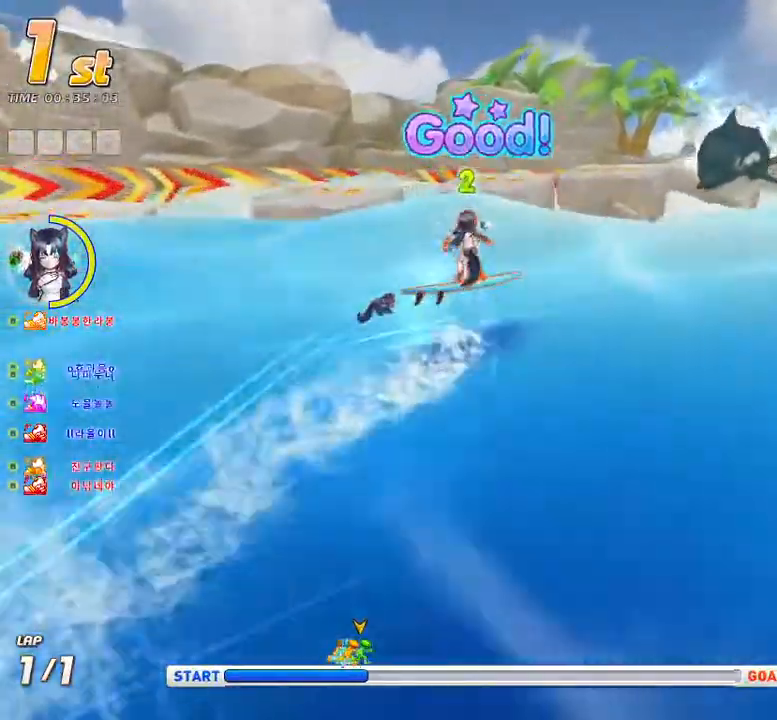
{"keys": ["up"], "events": [[383, "right", "up"]]}
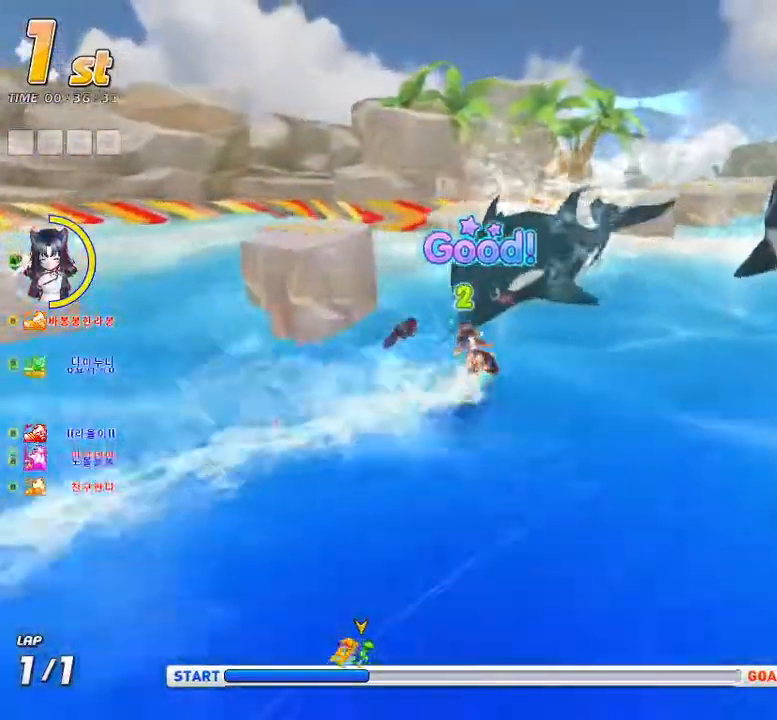
{"keys": ["f", "right", "up"], "events": [[50, "right", "down"], [183, "right", "up"], [317, "right", "down"], [417, "f", "down"]]}
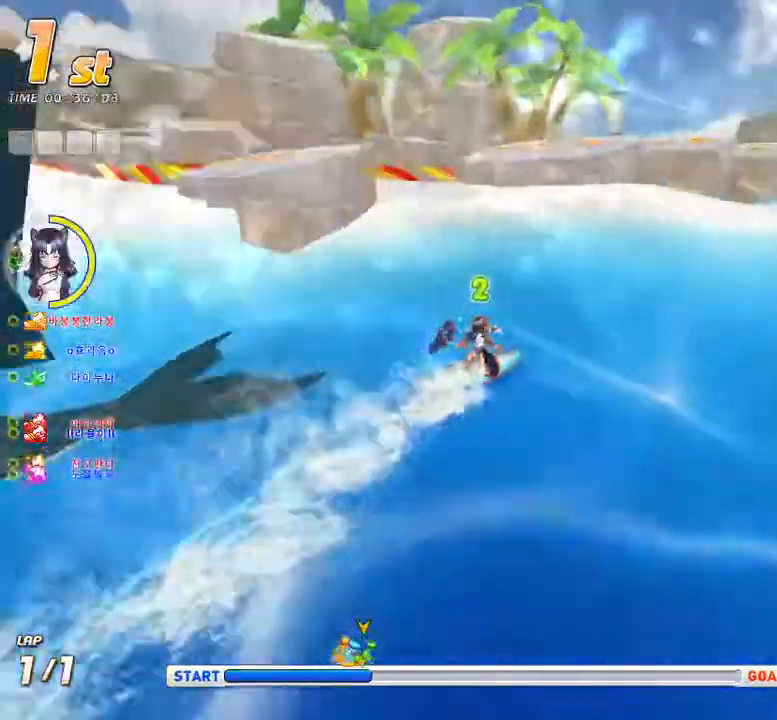
{"keys": ["f", "up"], "events": [[500, "right", "up"]]}
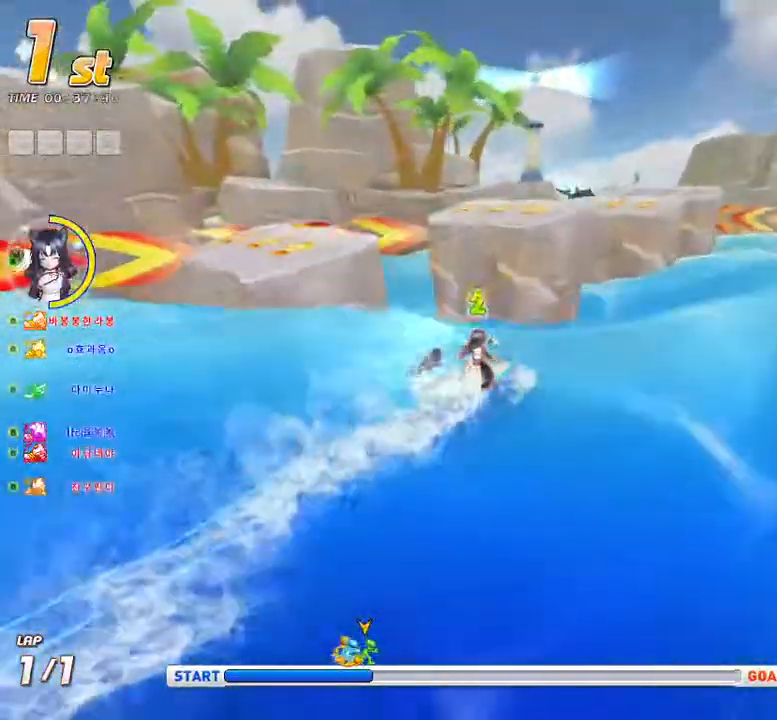
{"keys": ["f", "right", "up"], "events": [[217, "right", "down"], [333, "right", "up"], [417, "f", "up"], [417, "right", "down"], [500, "f", "down"]]}
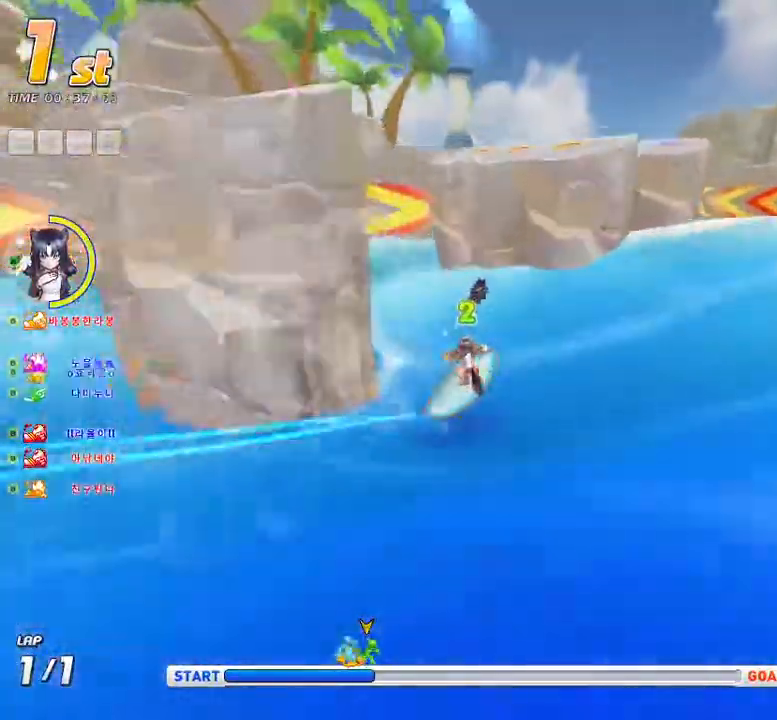
{"keys": ["f", "right", "up"], "events": []}
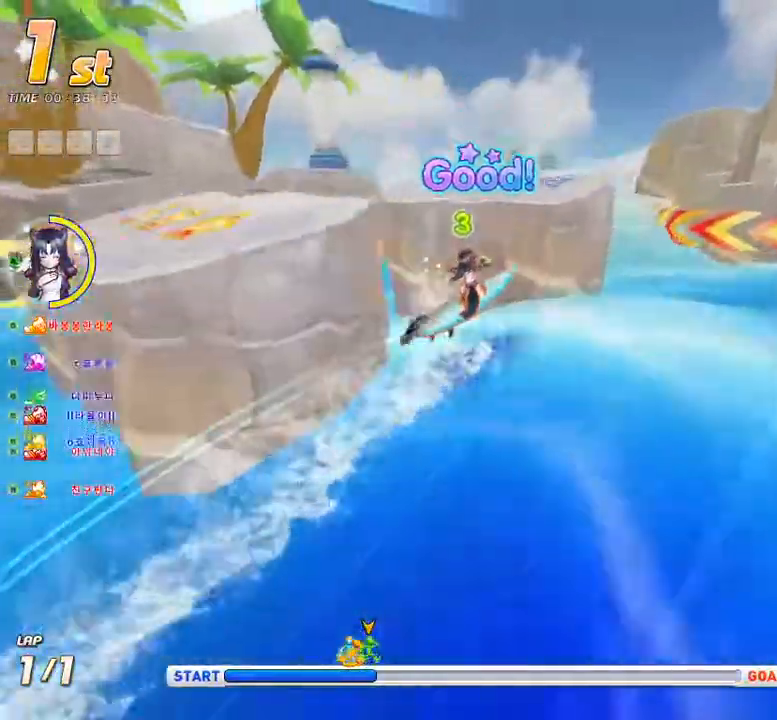
{"keys": ["f", "up"], "events": [[133, "right", "up"], [200, "f", "up"], [433, "f", "down"]]}
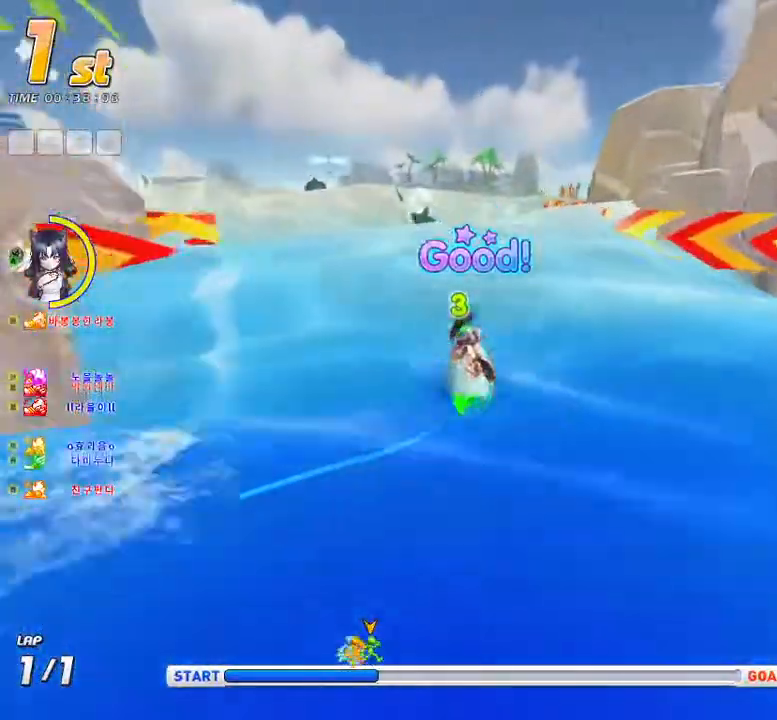
{"keys": ["f", "left", "up"], "events": [[150, "left", "down"], [233, "left", "up"], [350, "left", "down"]]}
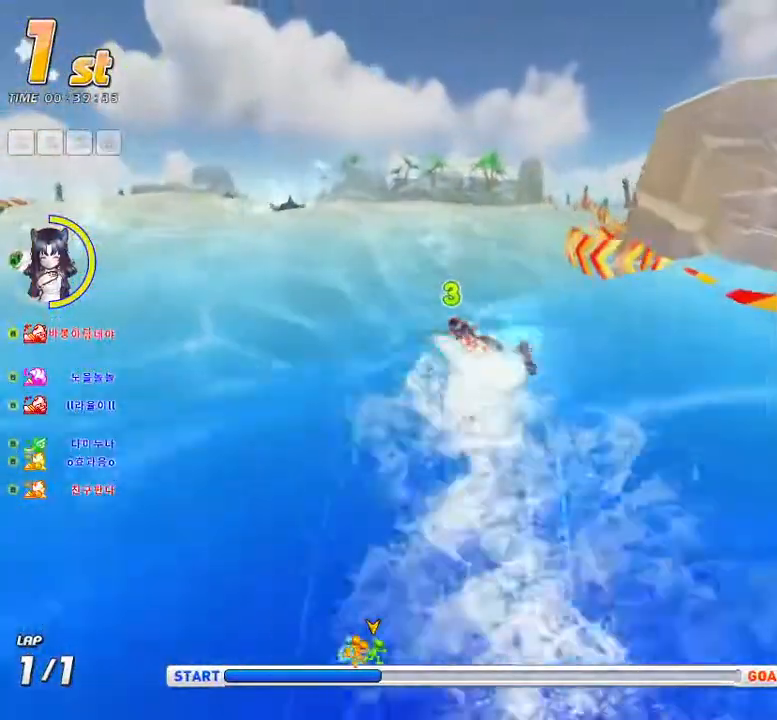
{"keys": ["left", "up"], "events": [[383, "f", "up"]]}
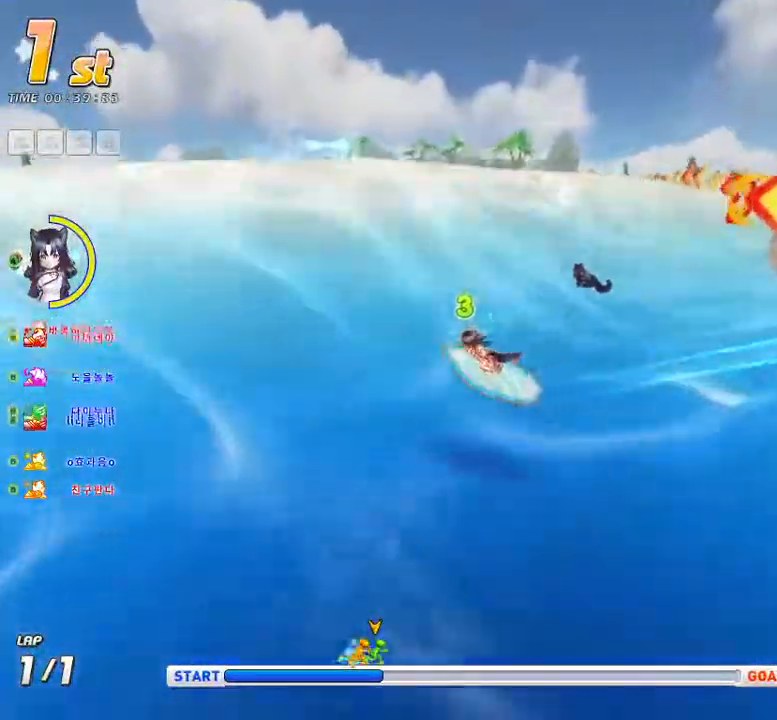
{"keys": ["left", "up"], "events": [[50, "f", "down"], [317, "f", "up"]]}
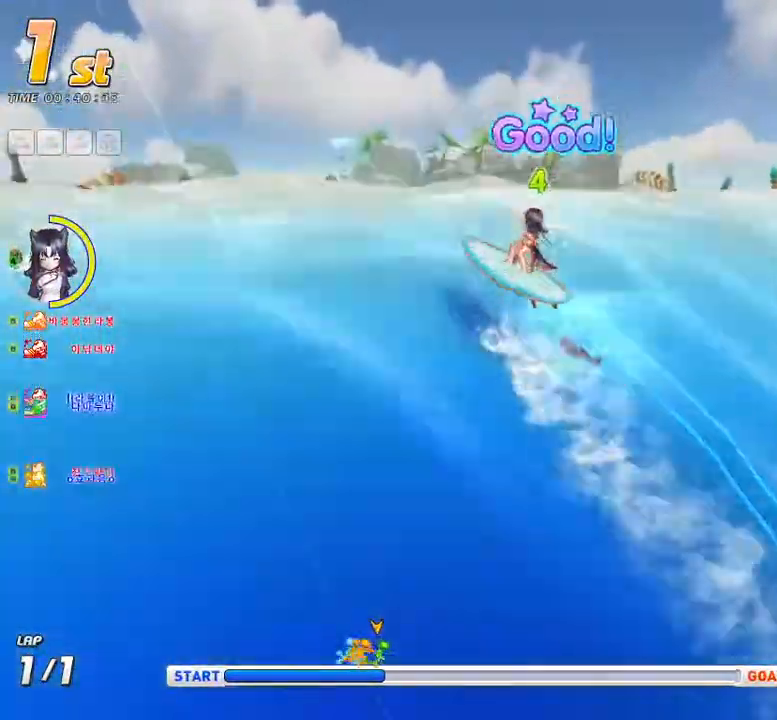
{"keys": ["left", "up"], "events": []}
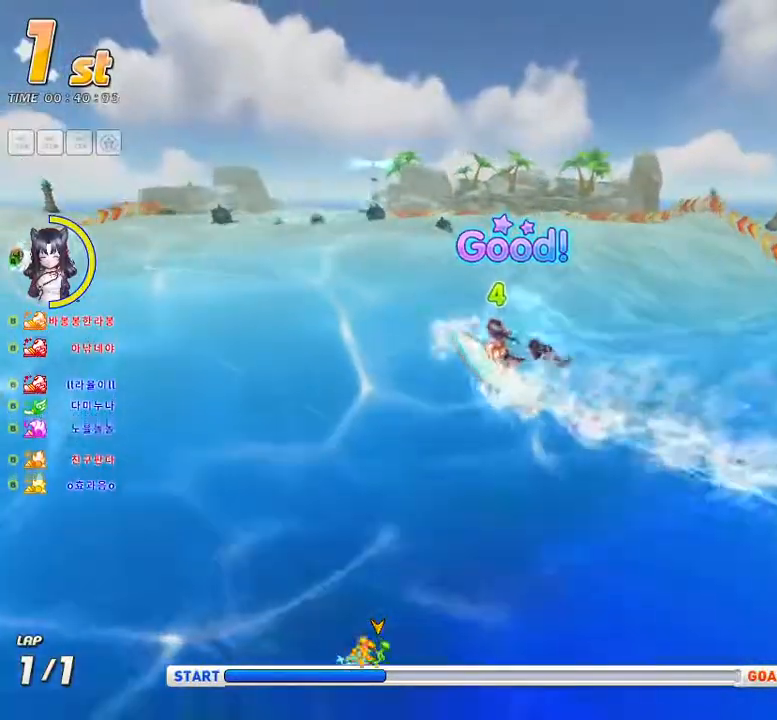
{"keys": ["left", "up"], "events": [[117, "left", "up"], [200, "left", "down"], [350, "left", "up"], [383, "left", "down"]]}
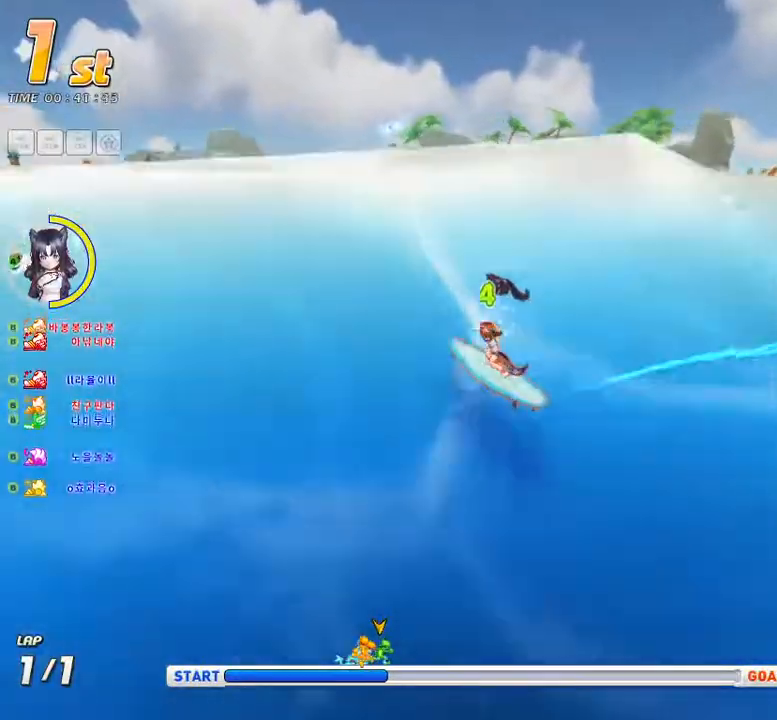
{"keys": ["left", "up"], "events": [[17, "f", "down"], [33, "left", "up"], [100, "left", "down"], [167, "f", "up"], [200, "left", "up"], [250, "left", "down"], [383, "left", "up"], [450, "left", "down"]]}
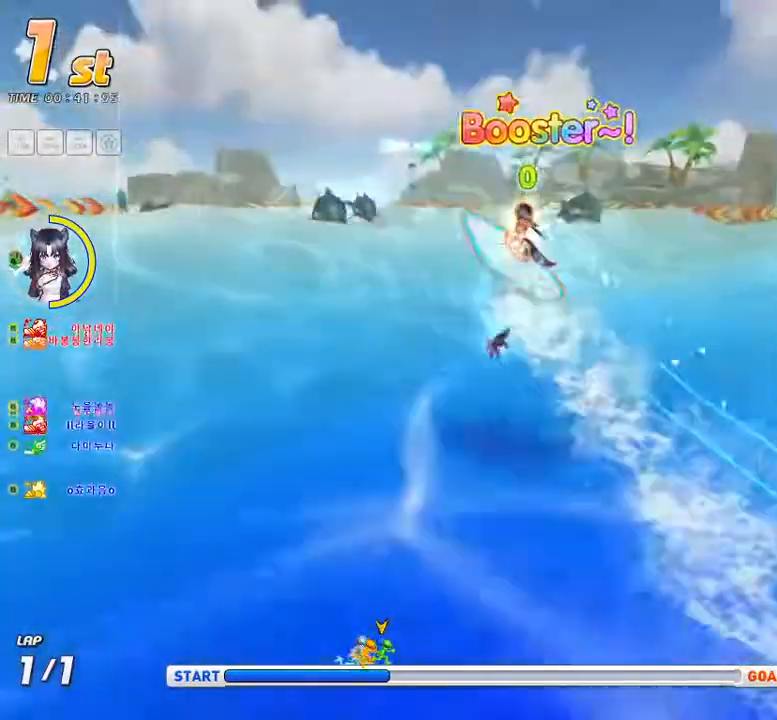
{"keys": ["left", "up"], "events": [[50, "left", "up"], [150, "left", "down"]]}
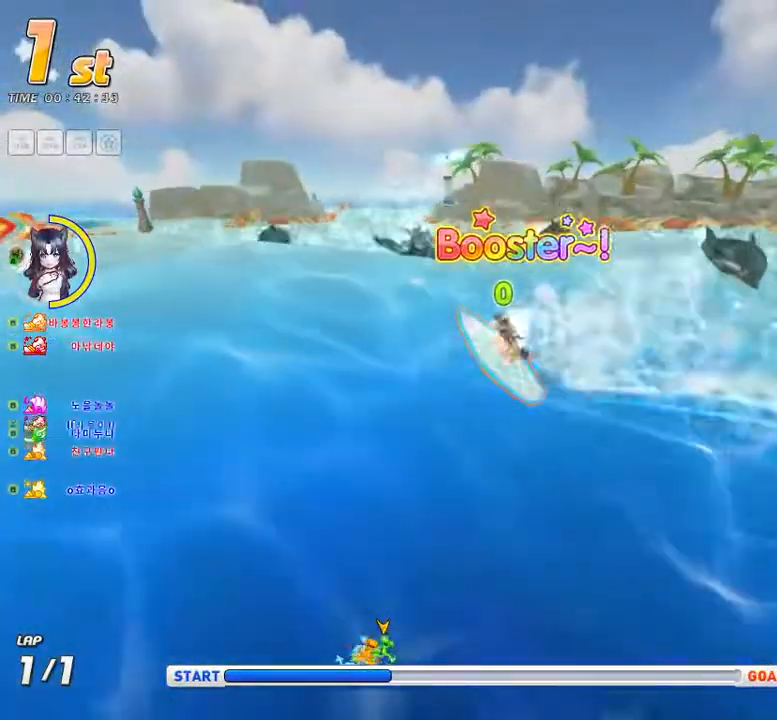
{"keys": ["up"], "events": [[200, "left", "up"], [267, "f", "down"], [300, "left", "down"], [400, "left", "up"], [417, "f", "up"]]}
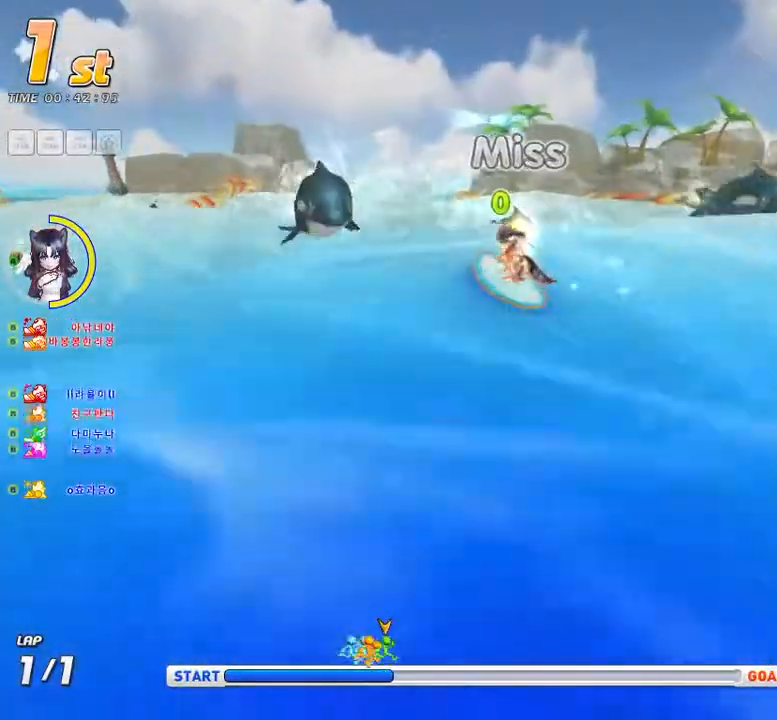
{"keys": ["up"], "events": [[350, "right", "down"], [450, "right", "up"]]}
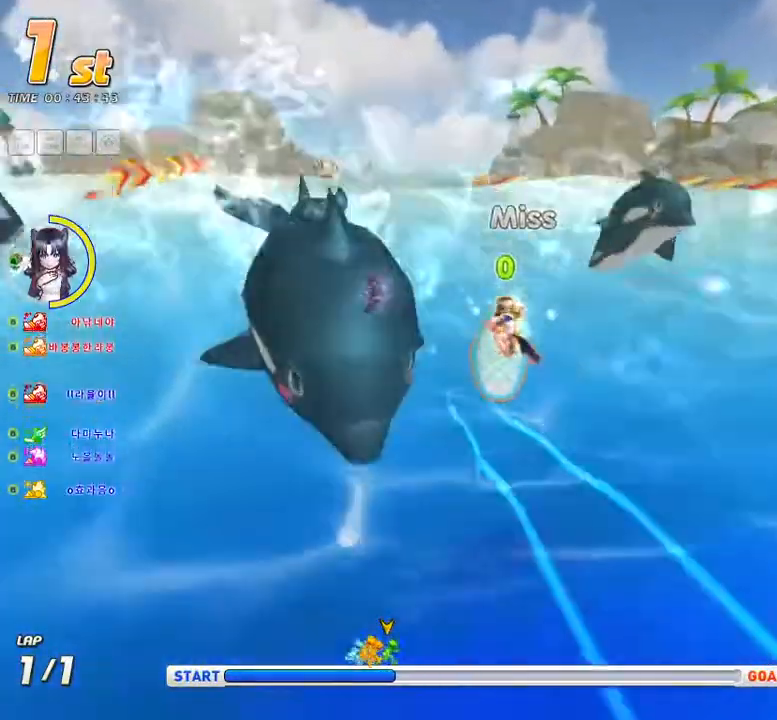
{"keys": ["left", "up"], "events": [[217, "f", "down"], [250, "left", "down"], [367, "f", "up"], [367, "left", "up"], [450, "left", "down"]]}
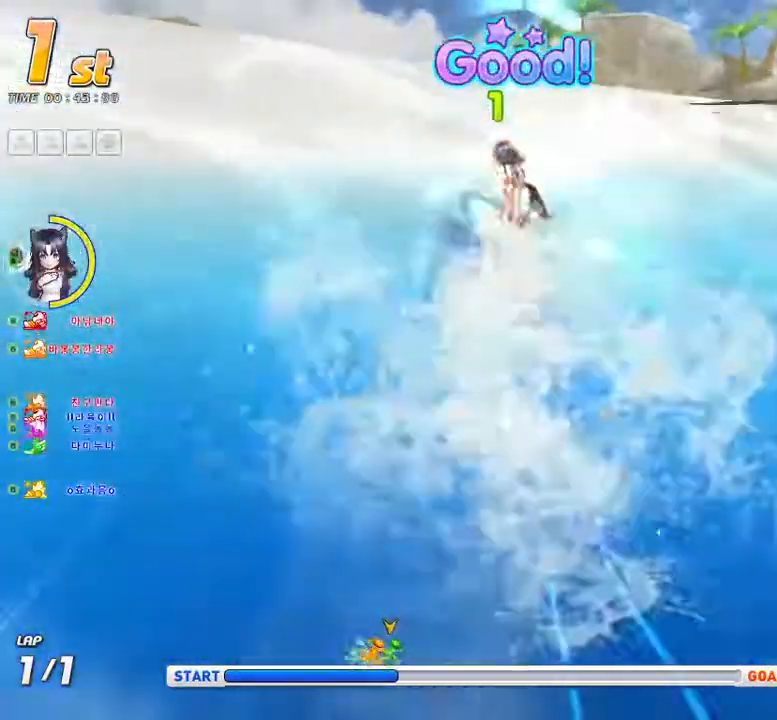
{"keys": ["up"], "events": [[50, "left", "up"], [117, "left", "down"], [250, "left", "up"], [317, "left", "down"], [417, "left", "up"]]}
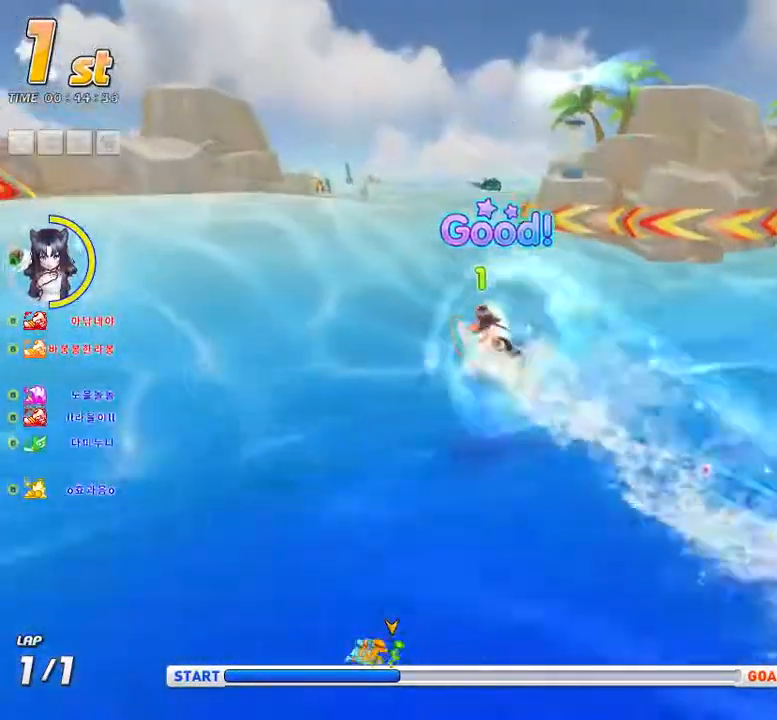
{"keys": ["up"], "events": [[17, "left", "down"], [100, "left", "up"], [167, "left", "down"], [267, "left", "up"], [367, "left", "down"], [417, "left", "up"]]}
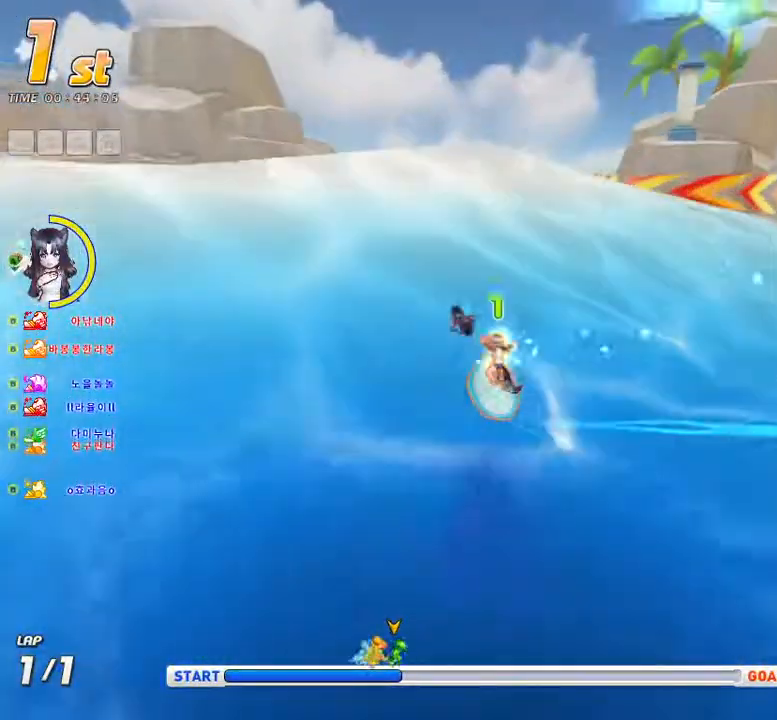
{"keys": ["up"], "events": [[67, "f", "down"], [200, "f", "up"]]}
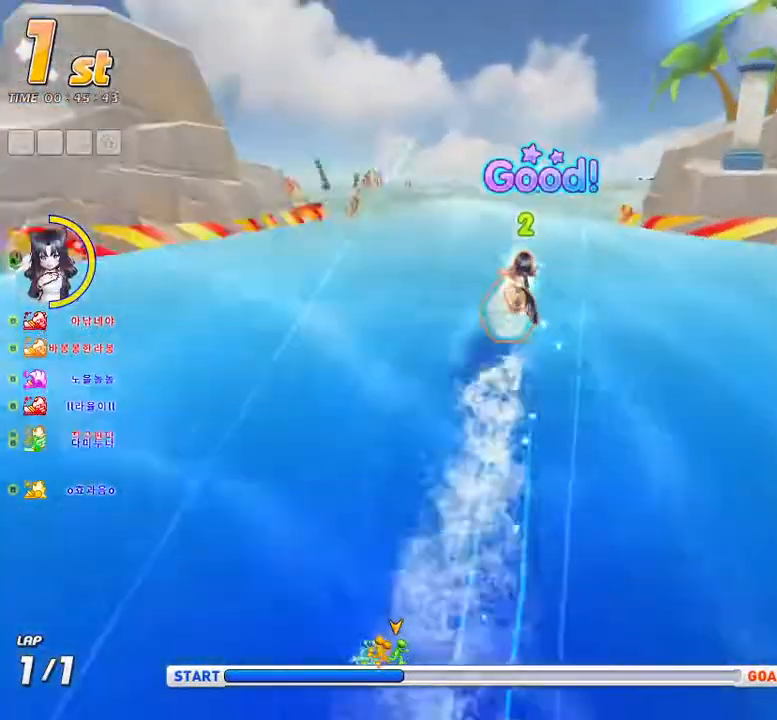
{"keys": ["up"], "events": [[250, "left", "down"], [317, "left", "up"]]}
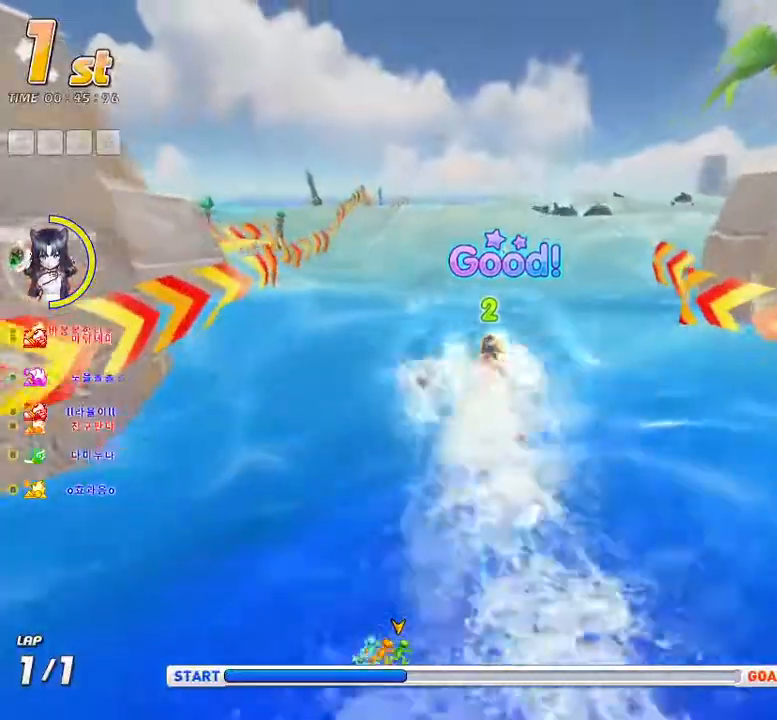
{"keys": ["f", "up"], "events": [[150, "right", "down"], [217, "right", "up"], [283, "f", "down"], [383, "right", "down"], [450, "right", "up"]]}
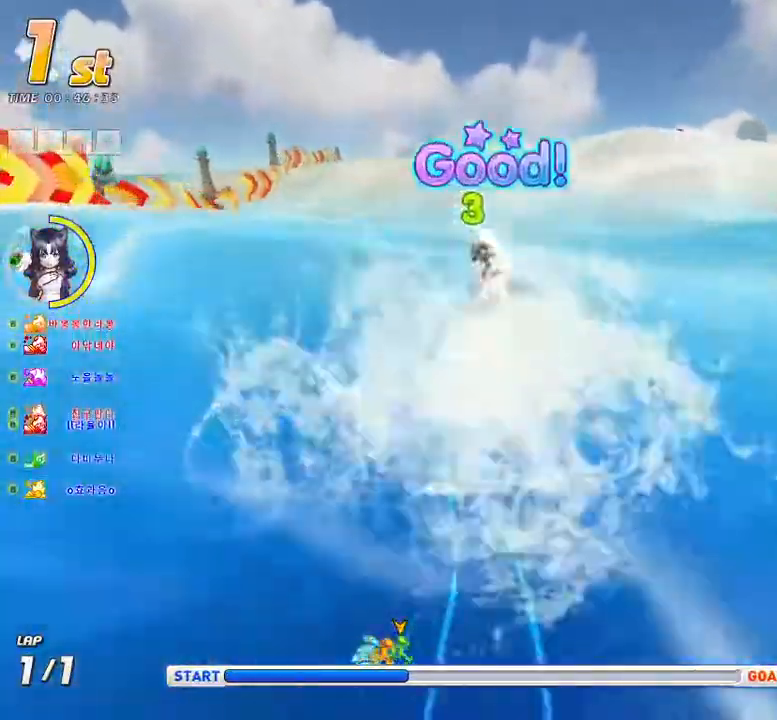
{"keys": ["up"], "events": [[200, "right", "down"], [267, "f", "up"], [267, "right", "up"]]}